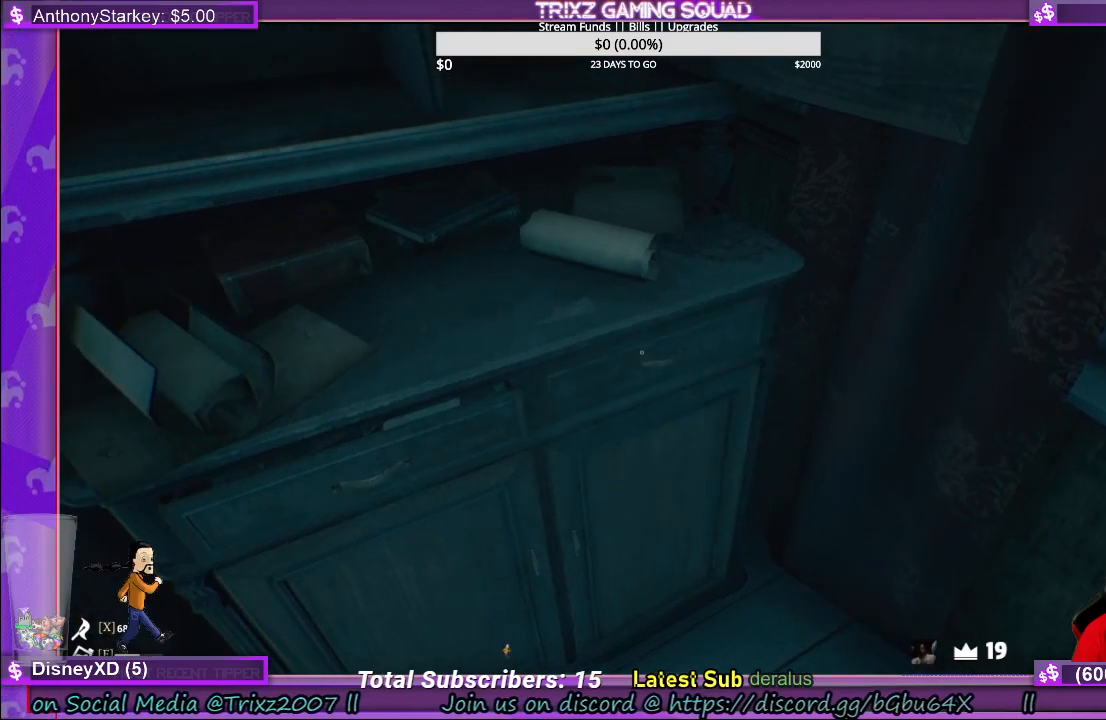
Gameplay with keyboard and mouse; each line is a JSON object with the keys and mouse buttons held at the frame after it. "events" lists presses ("down") and releases ("up") of "a", "ctrl", "d", "e", "f", "q", "r", "s", "shift", "space", "tab", "w", "mouse_left", "mouse_wheel", "mouse_right" and "mouse_mb4" between this image and that frame as [ms after this image, input, new state], when the widget could be followed in between. "mouse_left", "mouse_wheel", "mouse_right", "mouse_mb4" = the "left", "wheel", "right", "mb4" buttons of the "mouse" list. No other keys are recorded. "wheel" means that the mouse wheel is clicked or scrolled. Mouse movement is not recorded.
{"keys": [], "mouse": [], "events": []}
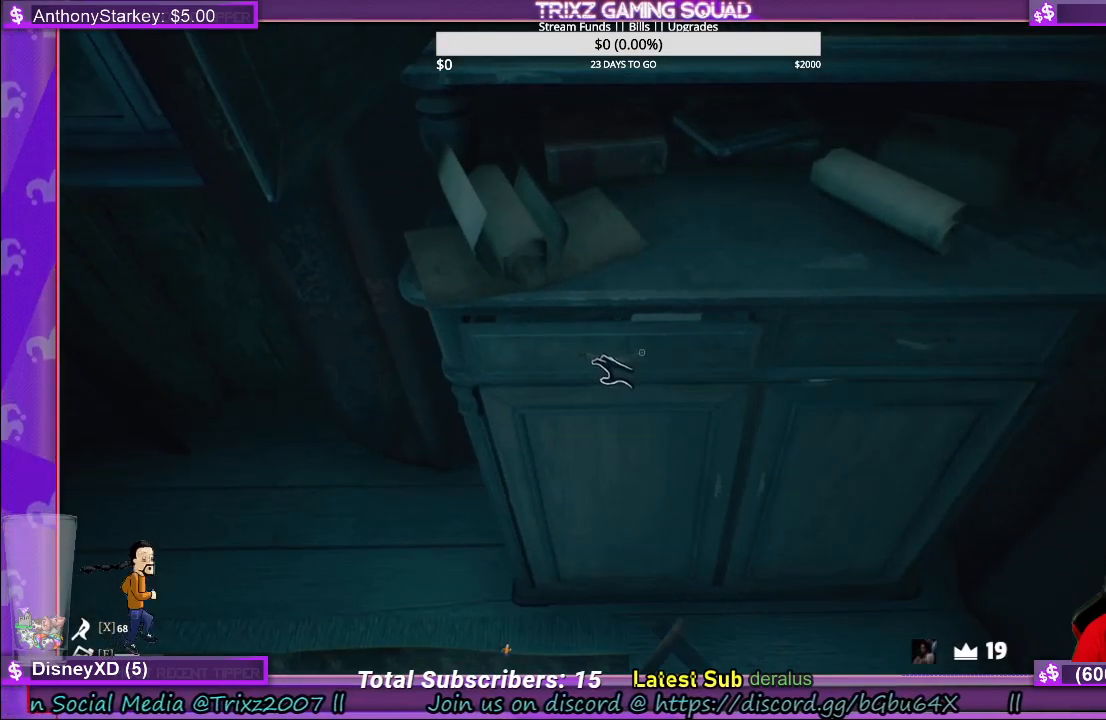
{"keys": [], "mouse": ["left"], "events": [[267, "mouse_left", "down"]]}
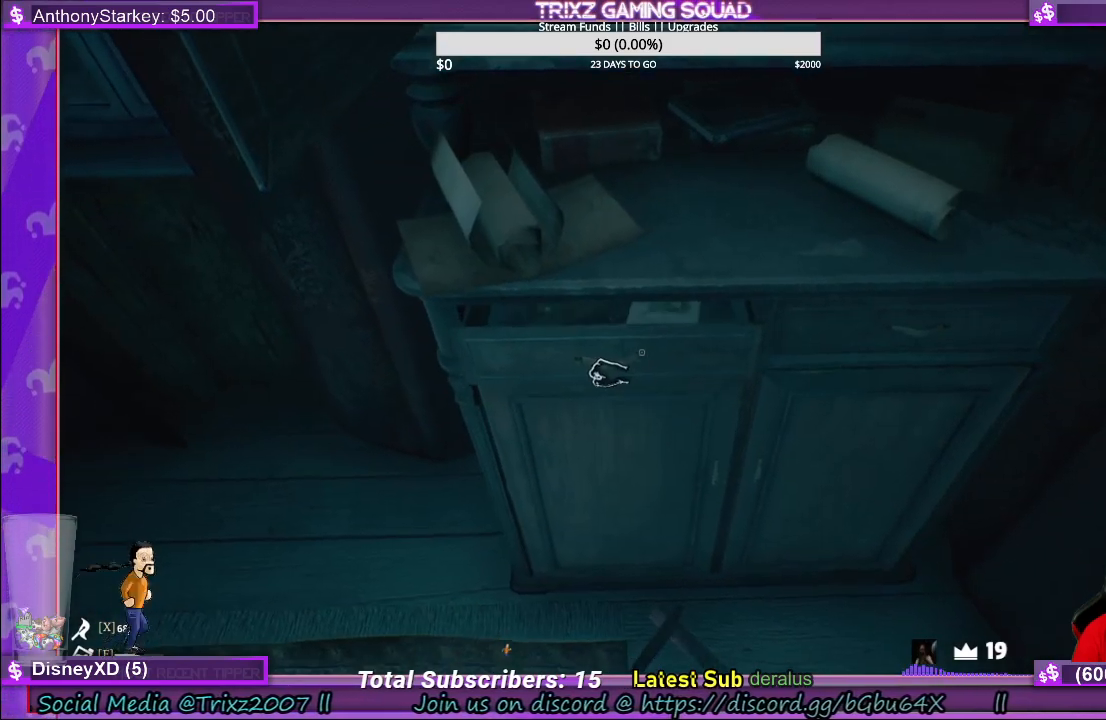
{"keys": [], "mouse": ["left"], "events": []}
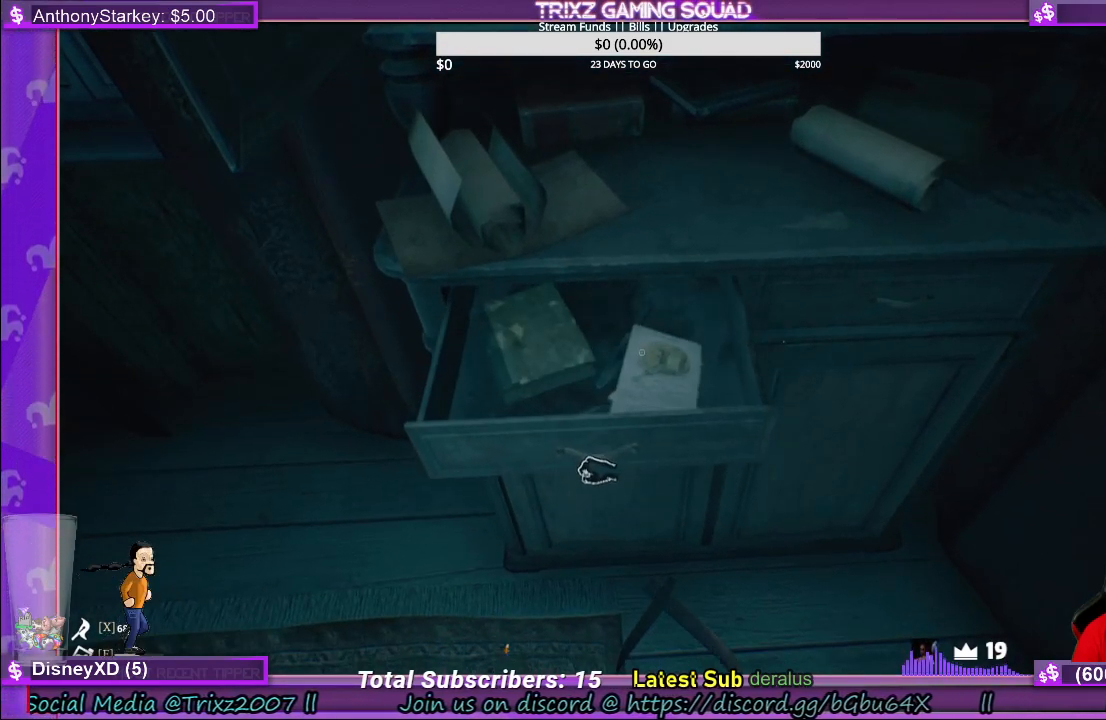
{"keys": [], "mouse": ["left"], "events": []}
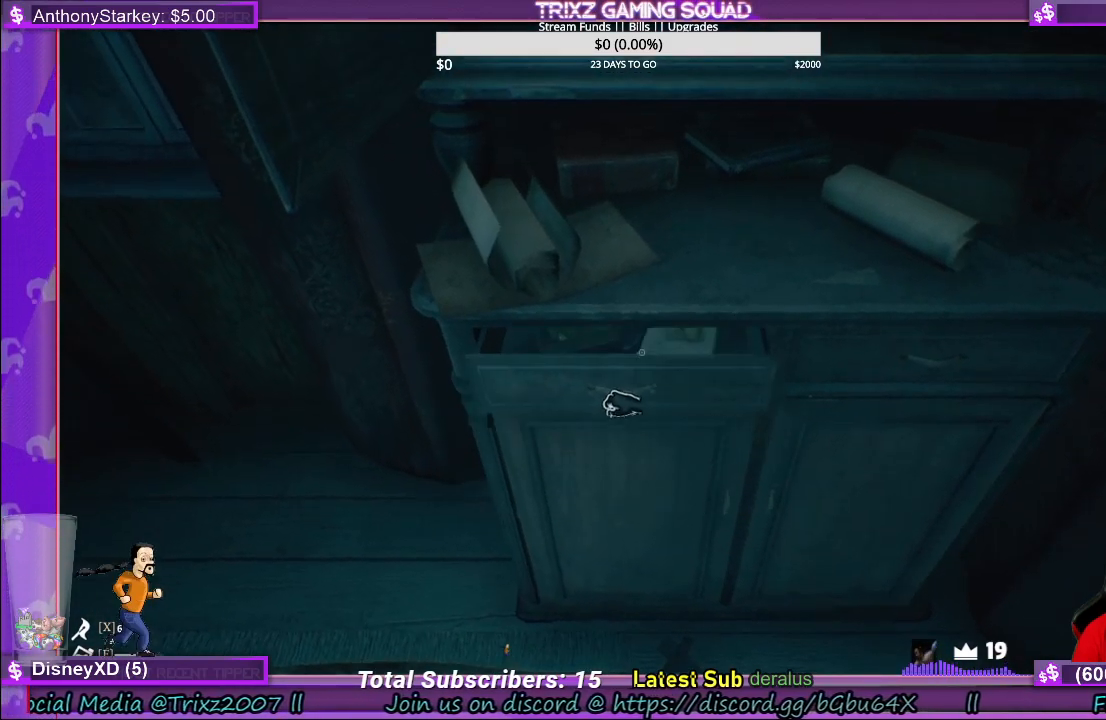
{"keys": [], "mouse": [], "events": [[117, "mouse_left", "up"]]}
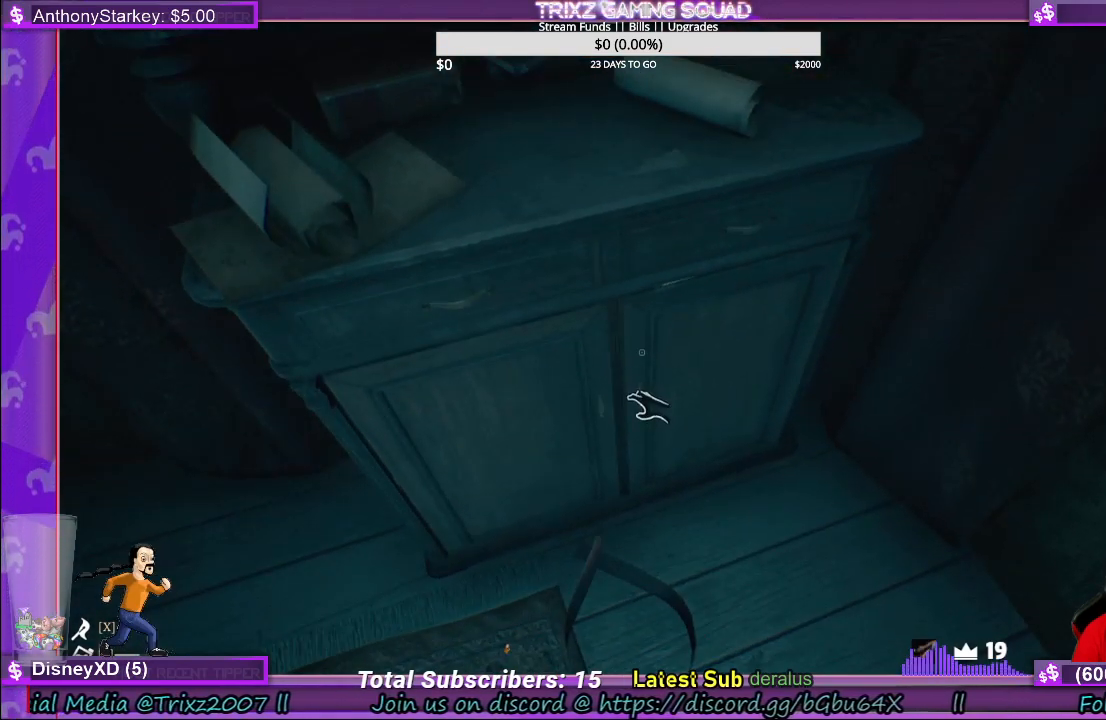
{"keys": [], "mouse": [], "events": [[67, "mouse_left", "down"], [483, "mouse_left", "up"]]}
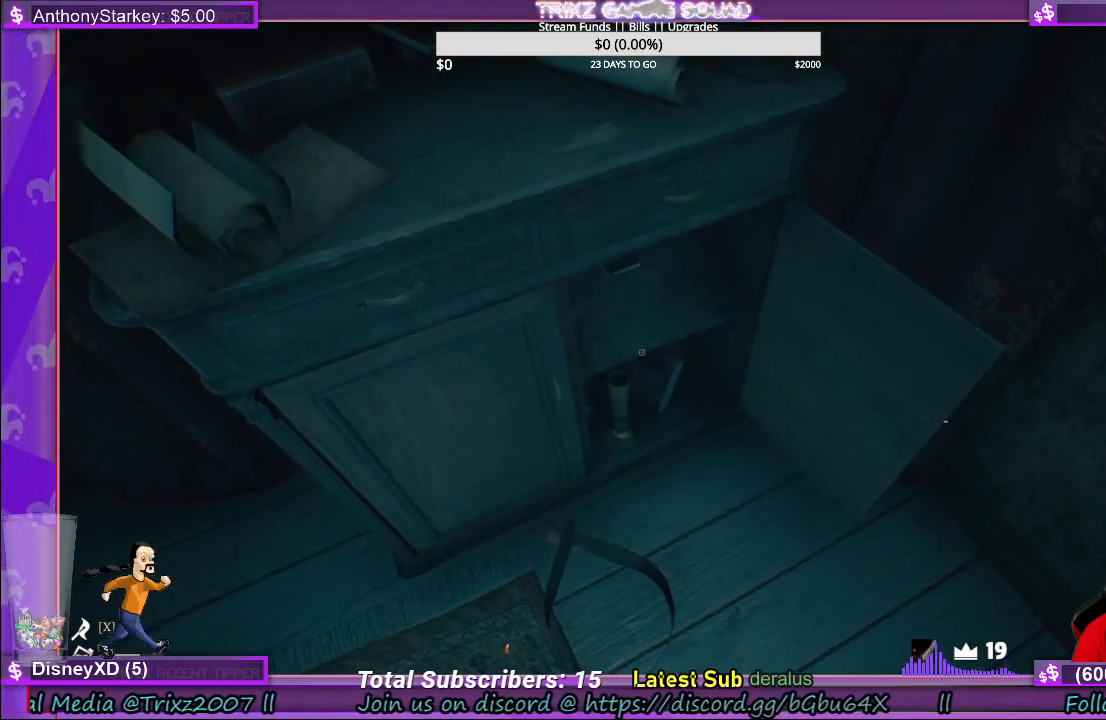
{"keys": [], "mouse": [], "events": []}
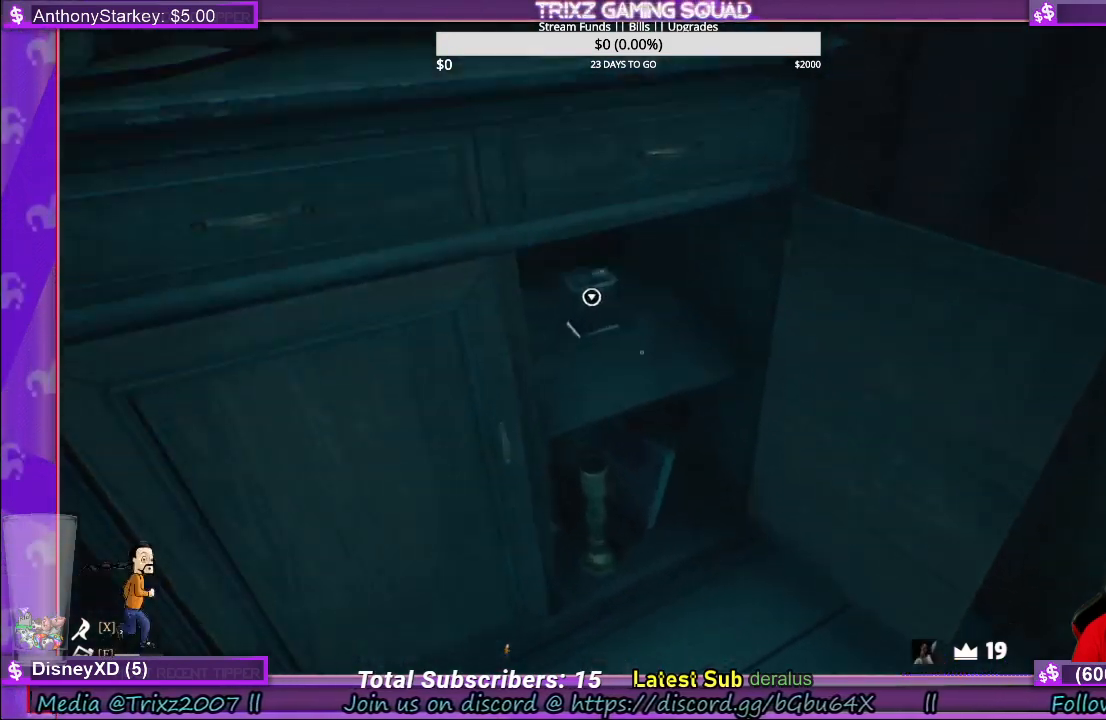
{"keys": [], "mouse": [], "events": []}
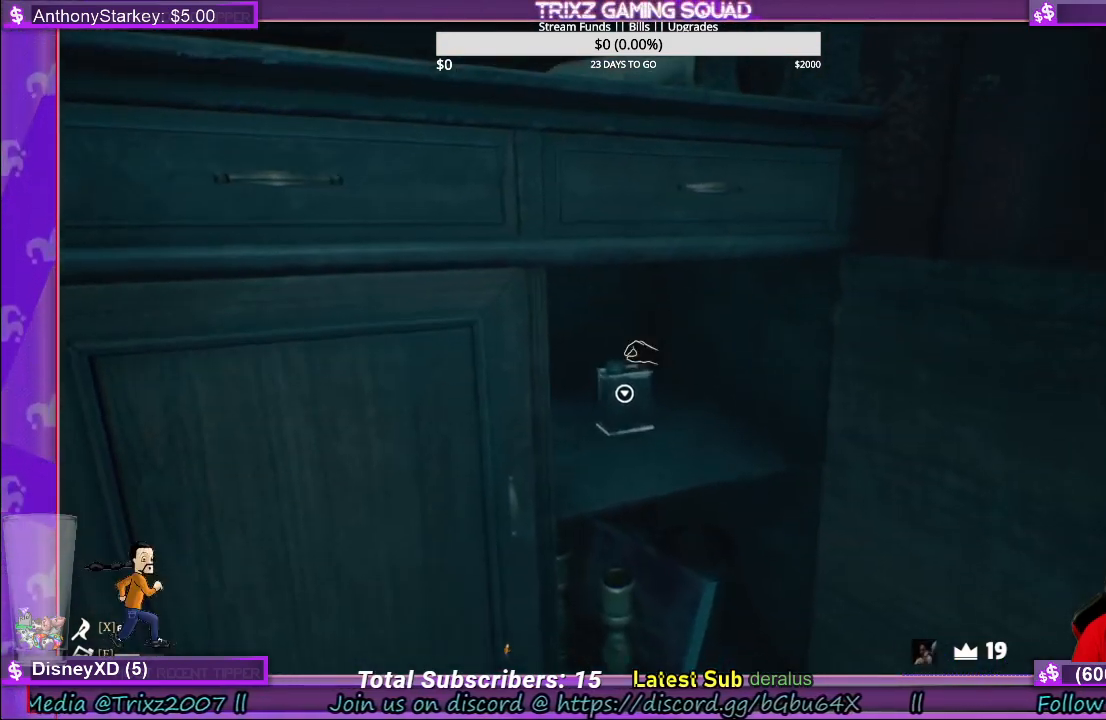
{"keys": [], "mouse": [], "events": [[250, "mouse_left", "down"], [350, "mouse_left", "up"]]}
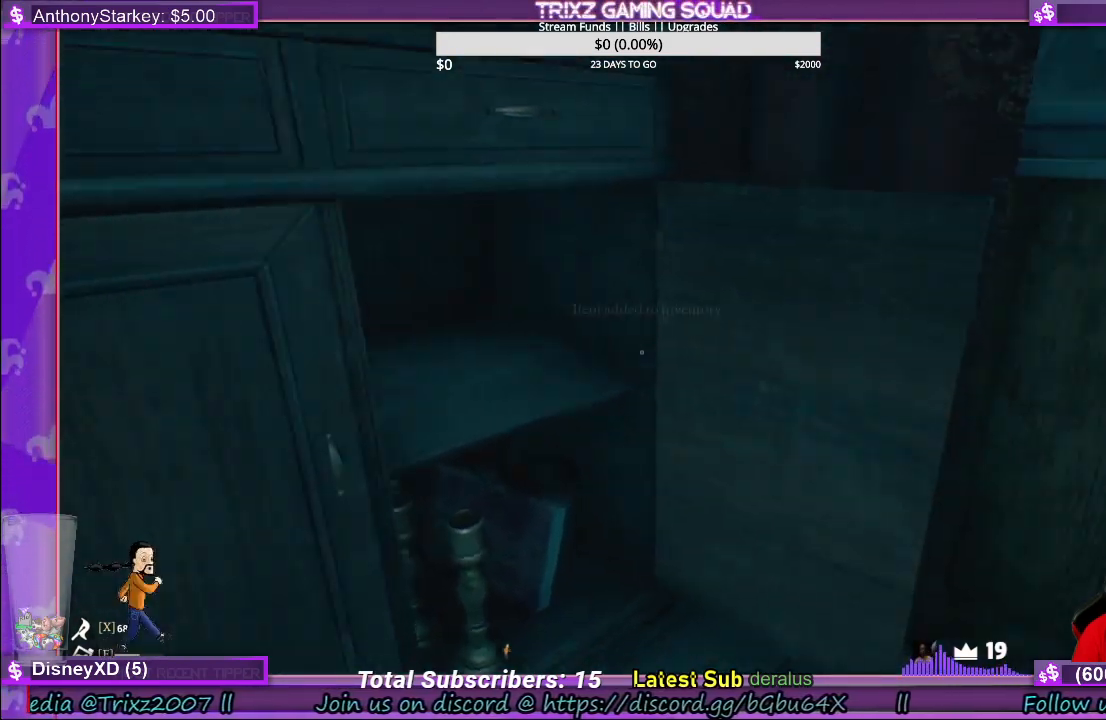
{"keys": [], "mouse": [], "events": []}
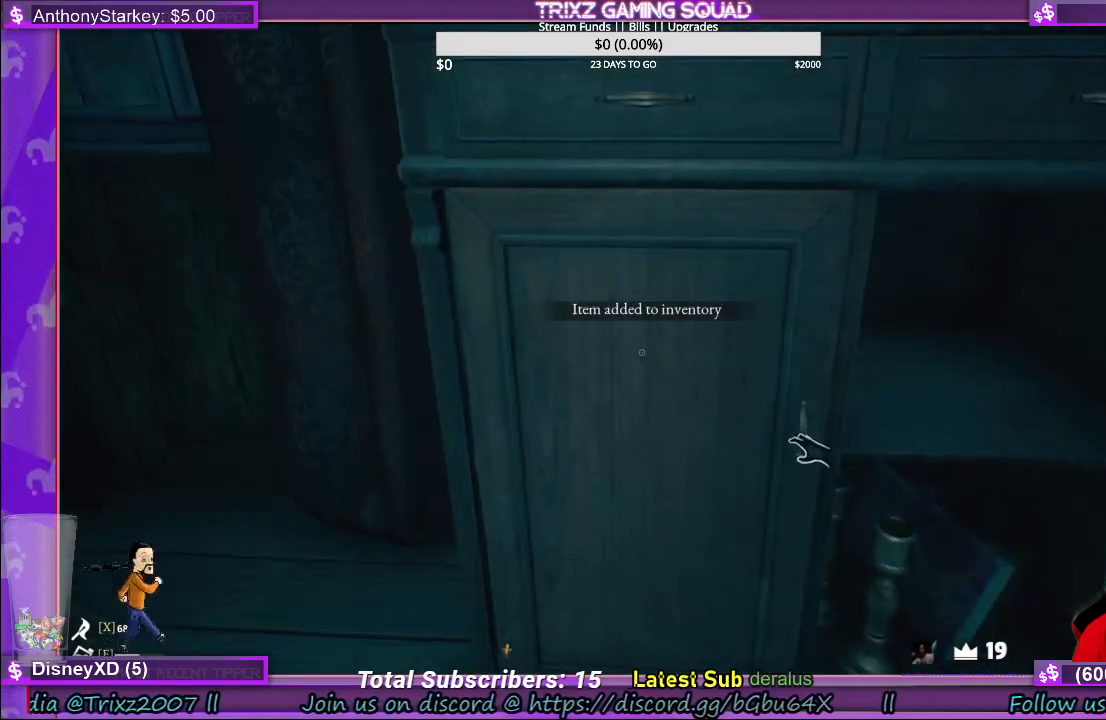
{"keys": ["s"], "mouse": ["left"], "events": [[200, "mouse_left", "down"], [200, "s", "down"], [217, "d", "down"], [250, "d", "up"]]}
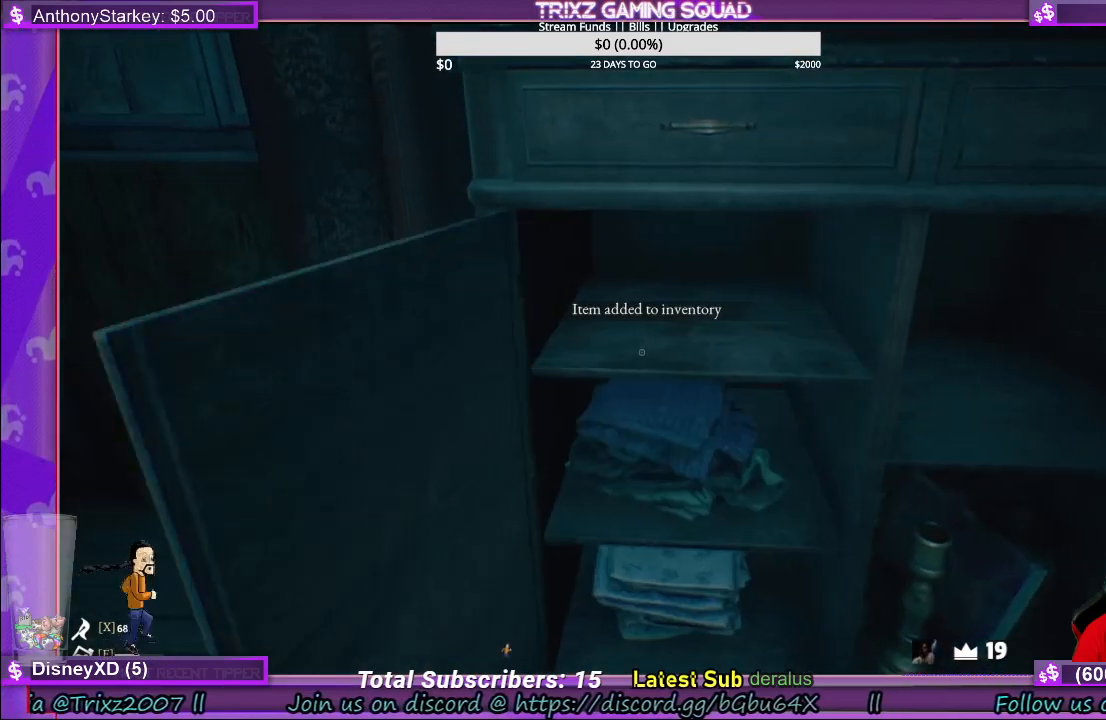
{"keys": [], "mouse": [], "events": [[50, "s", "up"], [183, "mouse_left", "up"]]}
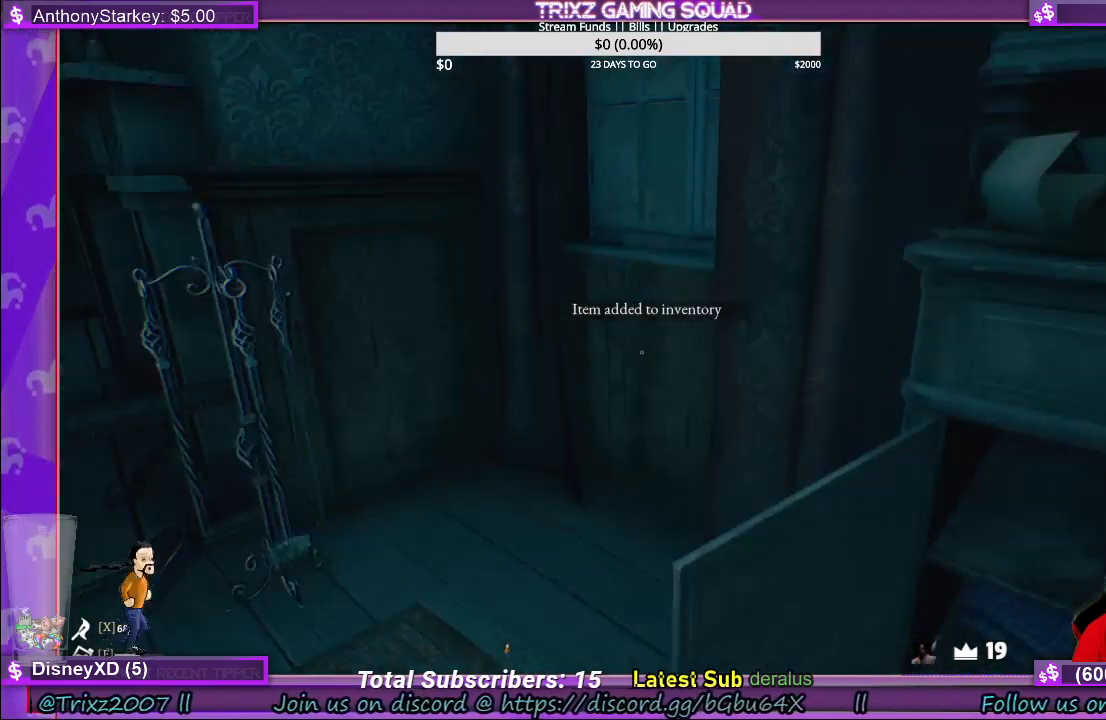
{"keys": ["w"], "mouse": [], "events": [[67, "w", "down"], [233, "w", "up"], [467, "w", "down"]]}
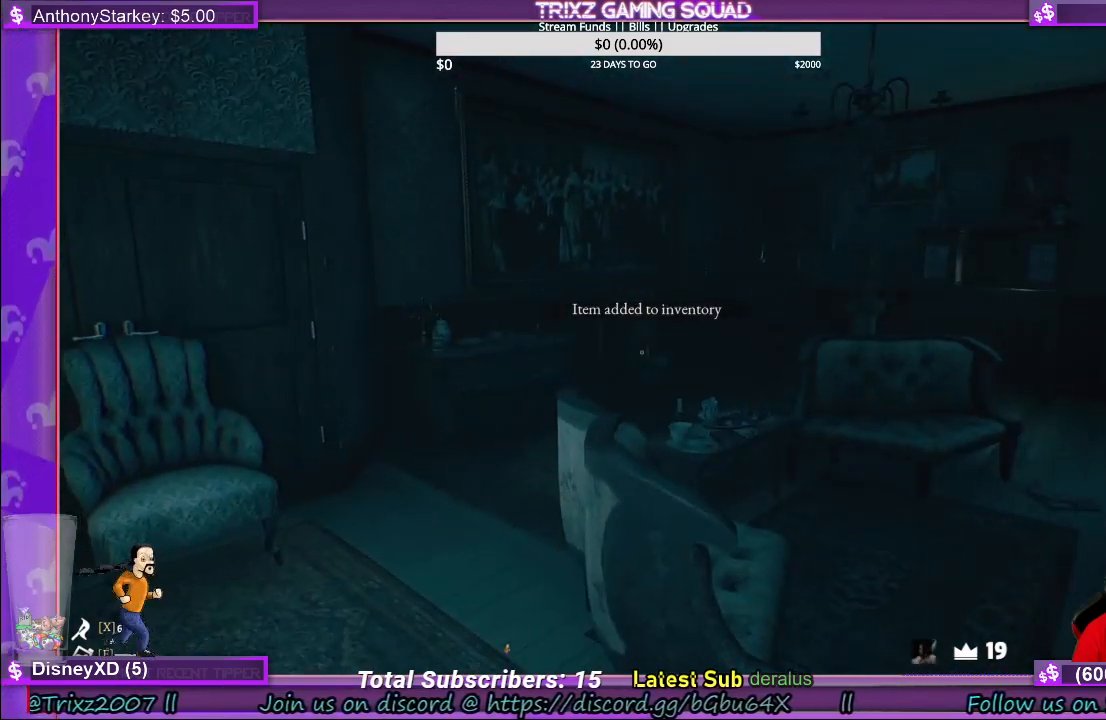
{"keys": ["d", "w"], "mouse": [], "events": [[250, "d", "down"]]}
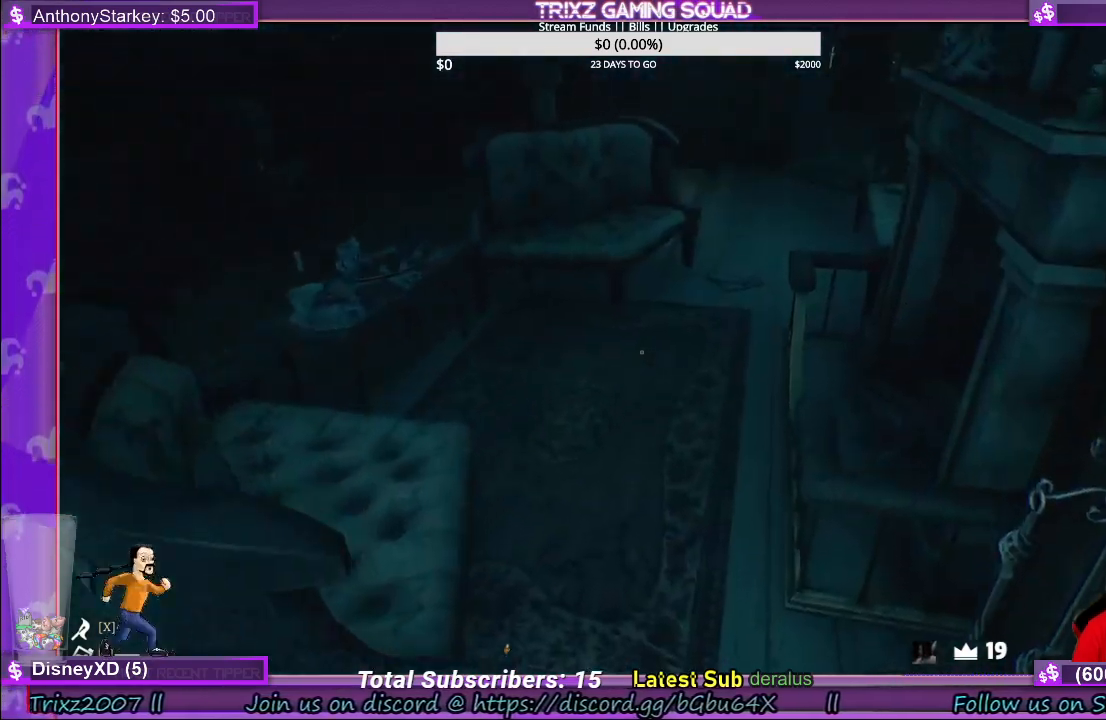
{"keys": [], "mouse": [], "events": [[33, "d", "up"], [50, "w", "up"]]}
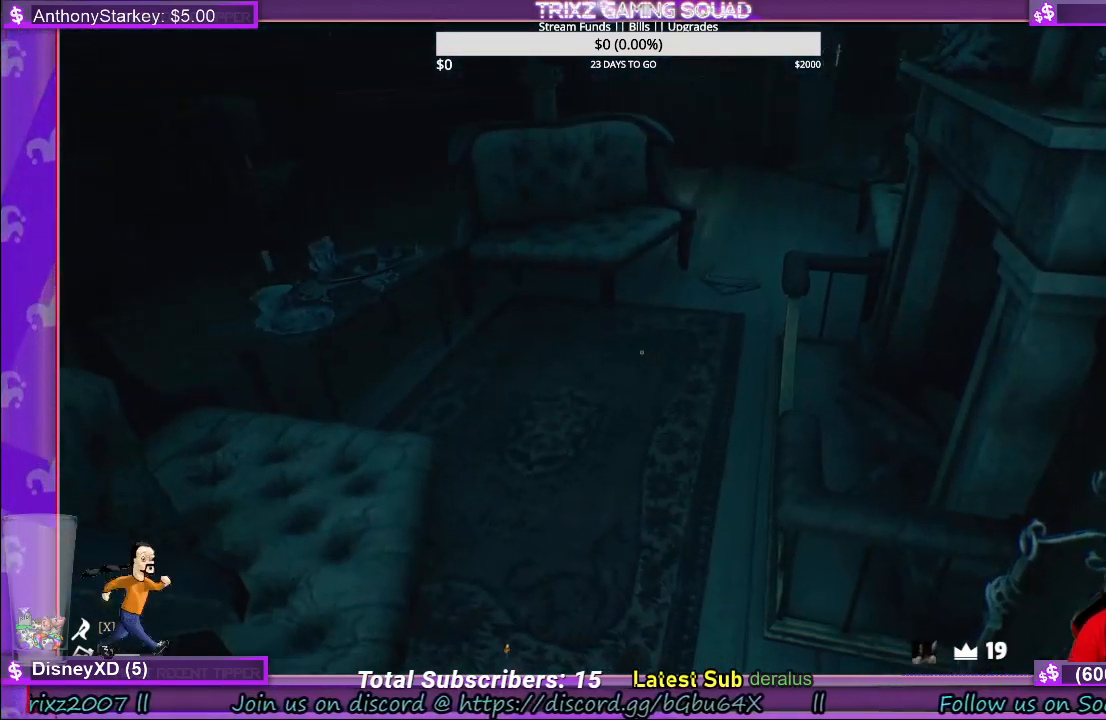
{"keys": ["w"], "mouse": [], "events": [[417, "w", "down"]]}
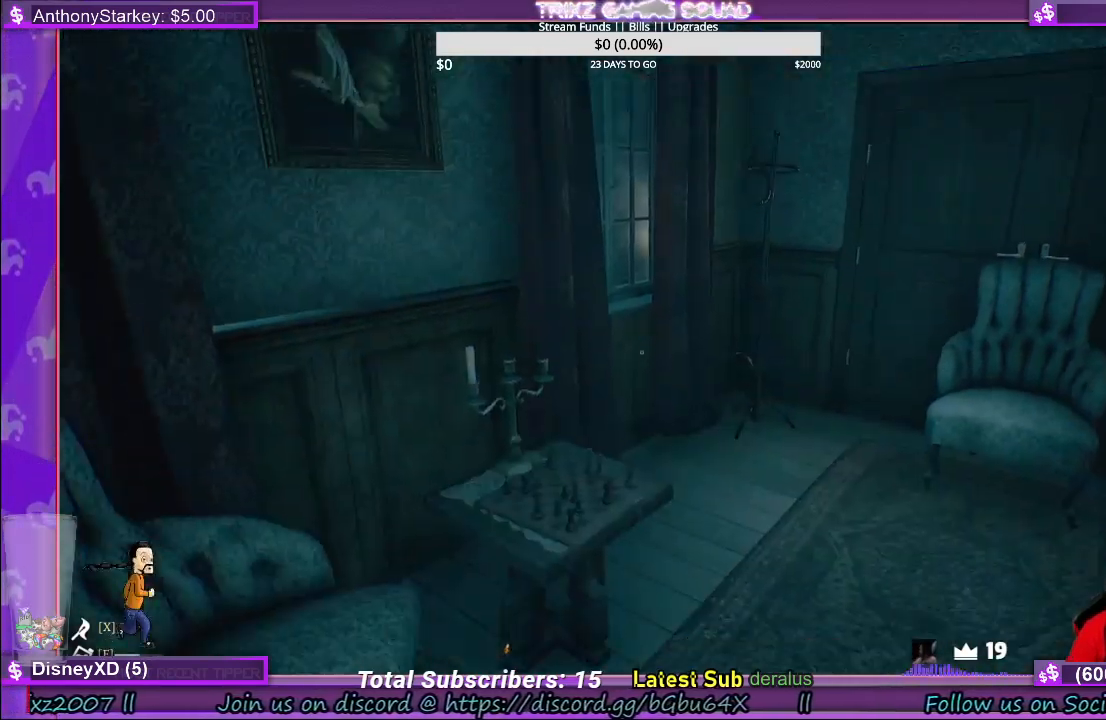
{"keys": ["w"], "mouse": [], "events": [[250, "w", "up"], [500, "w", "down"]]}
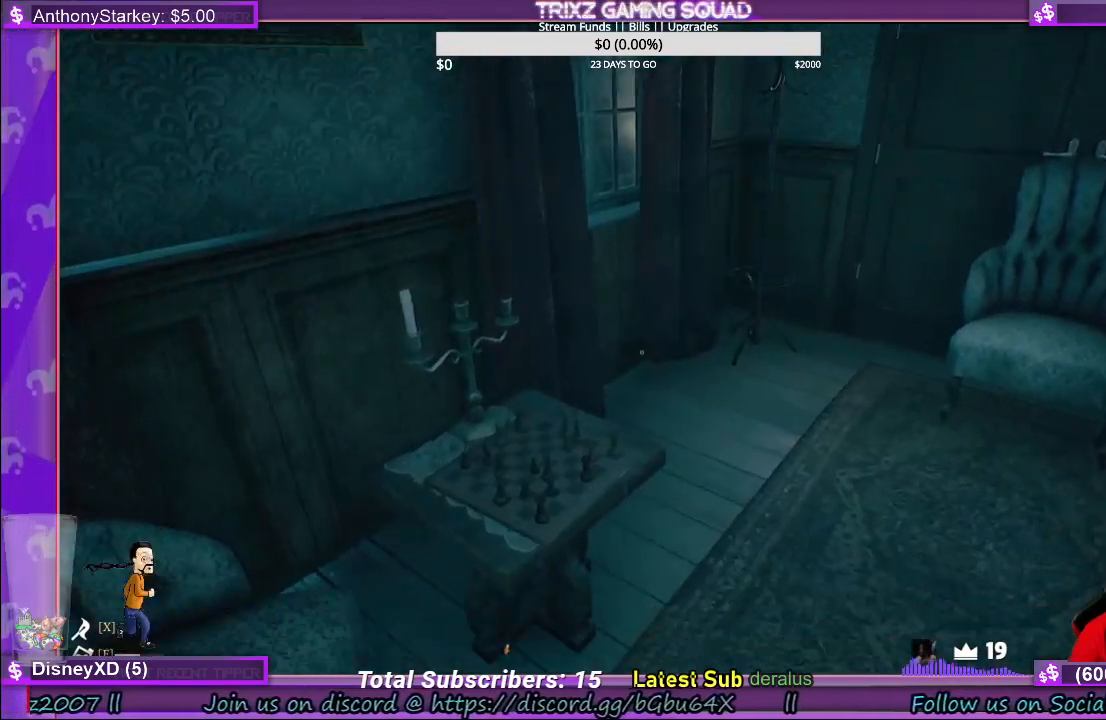
{"keys": [], "mouse": [], "events": [[383, "w", "up"]]}
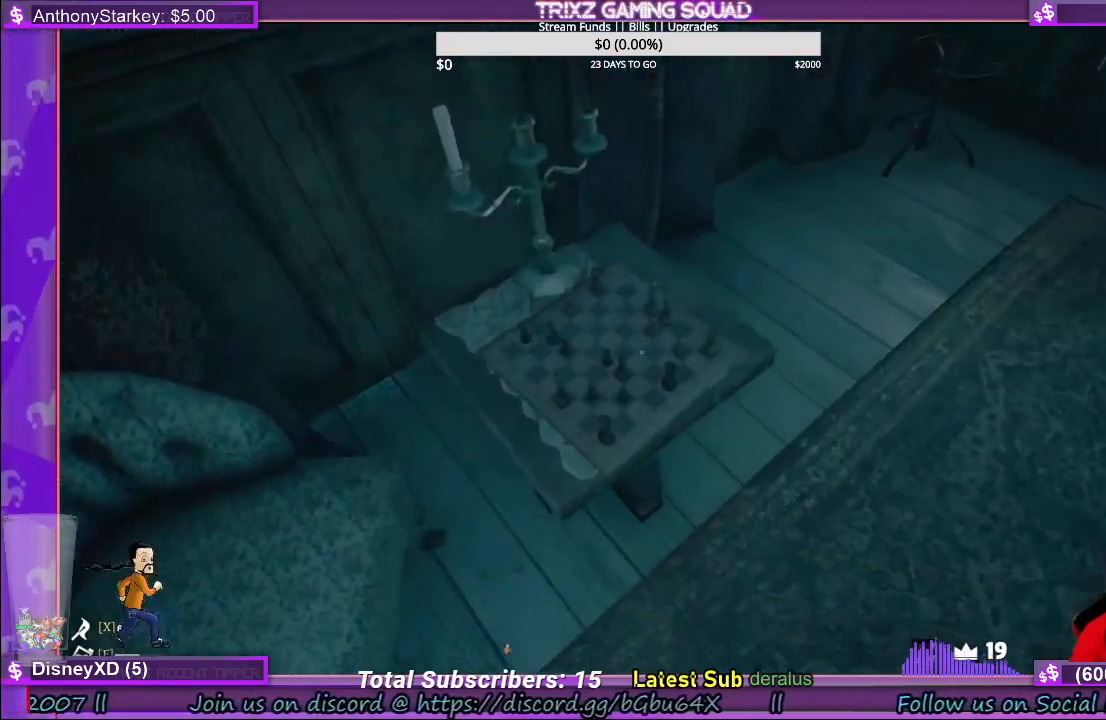
{"keys": [], "mouse": [], "events": []}
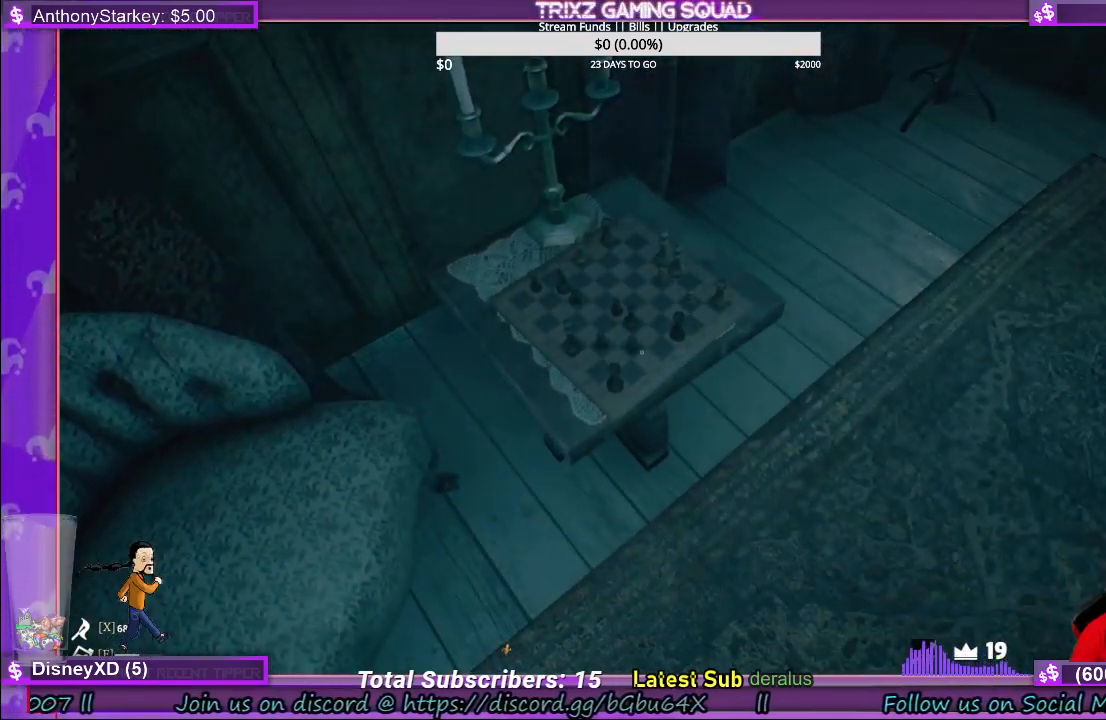
{"keys": ["w"], "mouse": [], "events": [[483, "w", "down"]]}
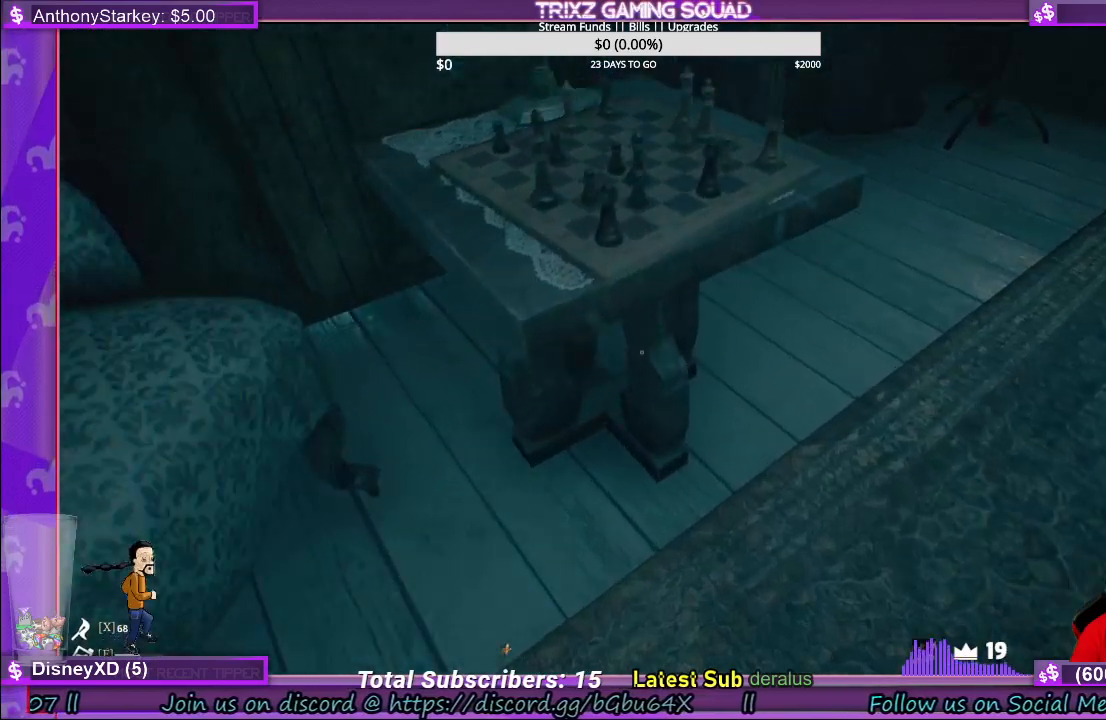
{"keys": [], "mouse": [], "events": [[217, "w", "up"]]}
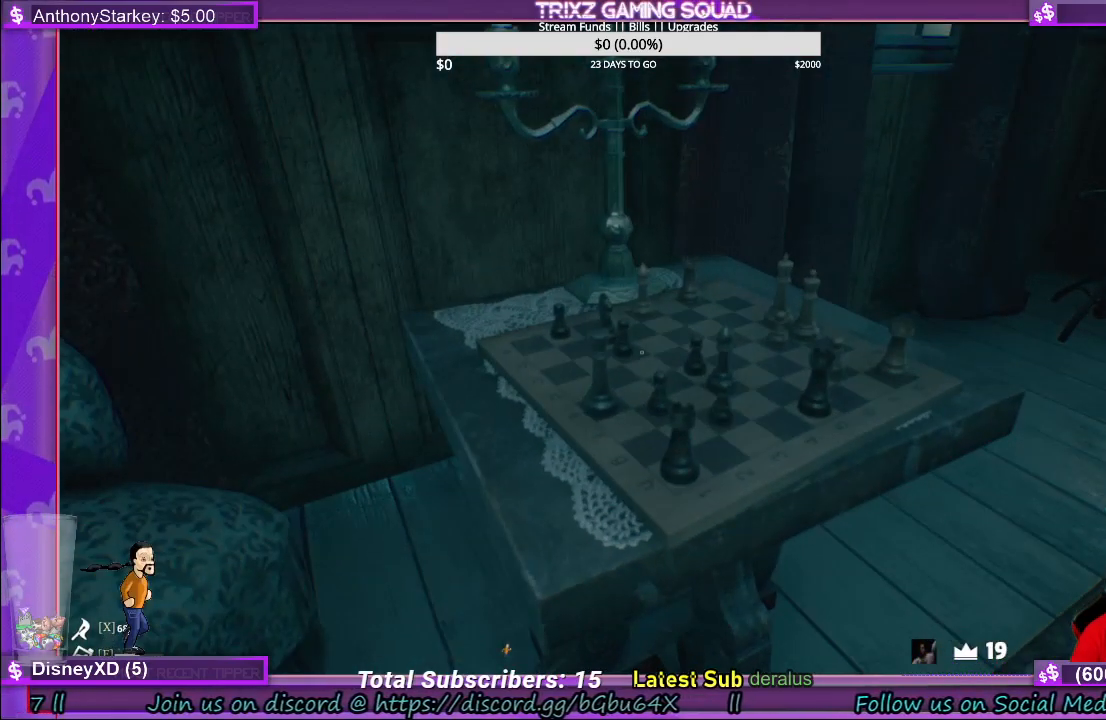
{"keys": ["w"], "mouse": [], "events": [[433, "w", "down"]]}
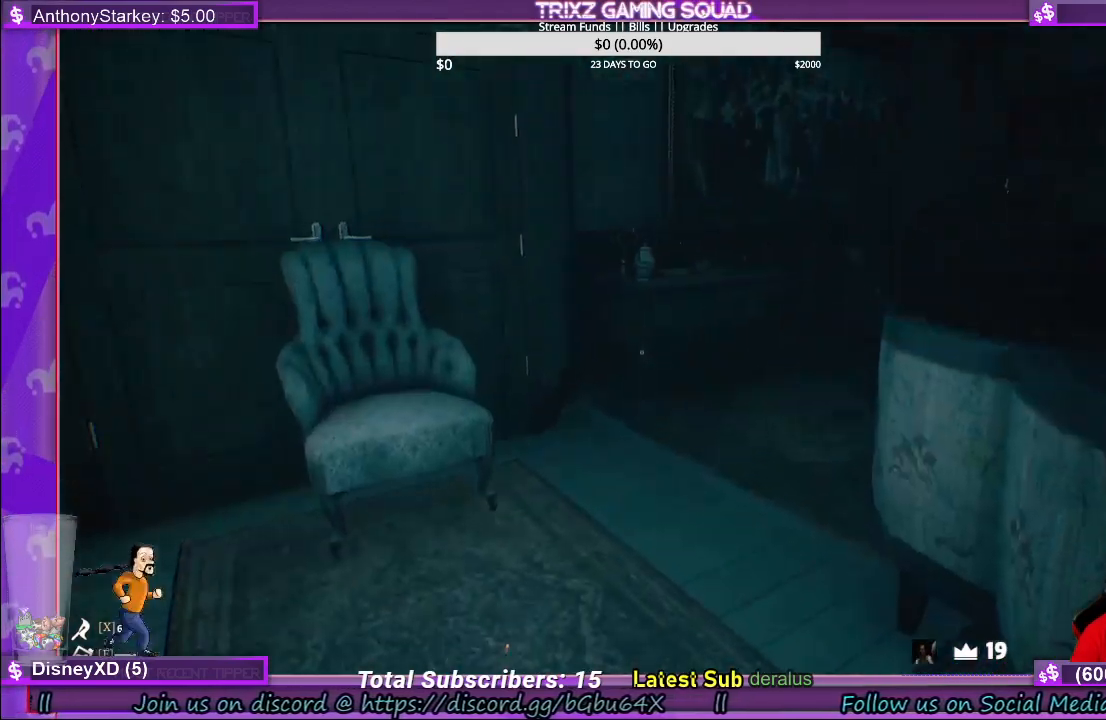
{"keys": ["w"], "mouse": [], "events": []}
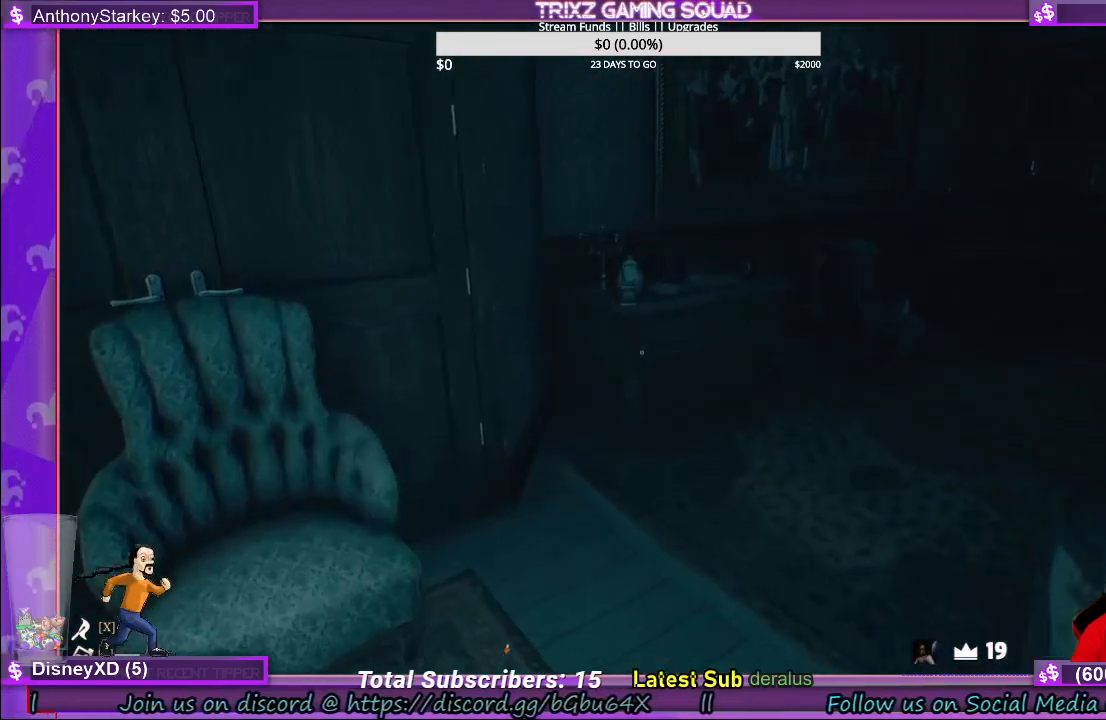
{"keys": ["d", "w"], "mouse": [], "events": [[500, "d", "down"]]}
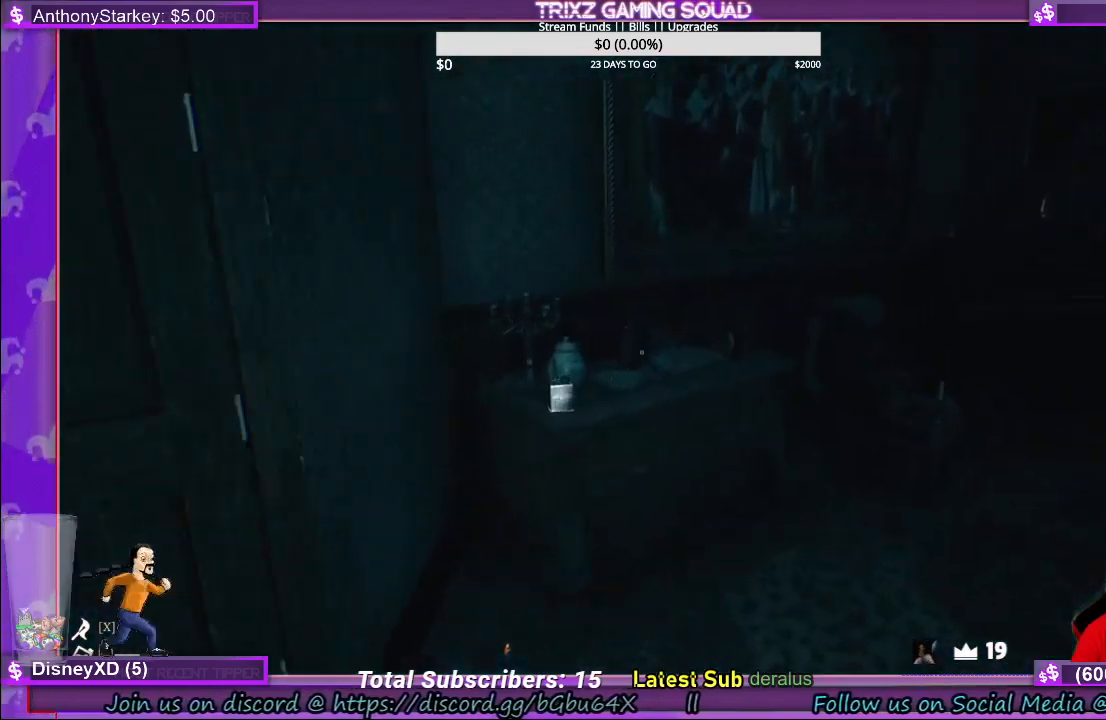
{"keys": ["w"], "mouse": [], "events": [[267, "d", "up"]]}
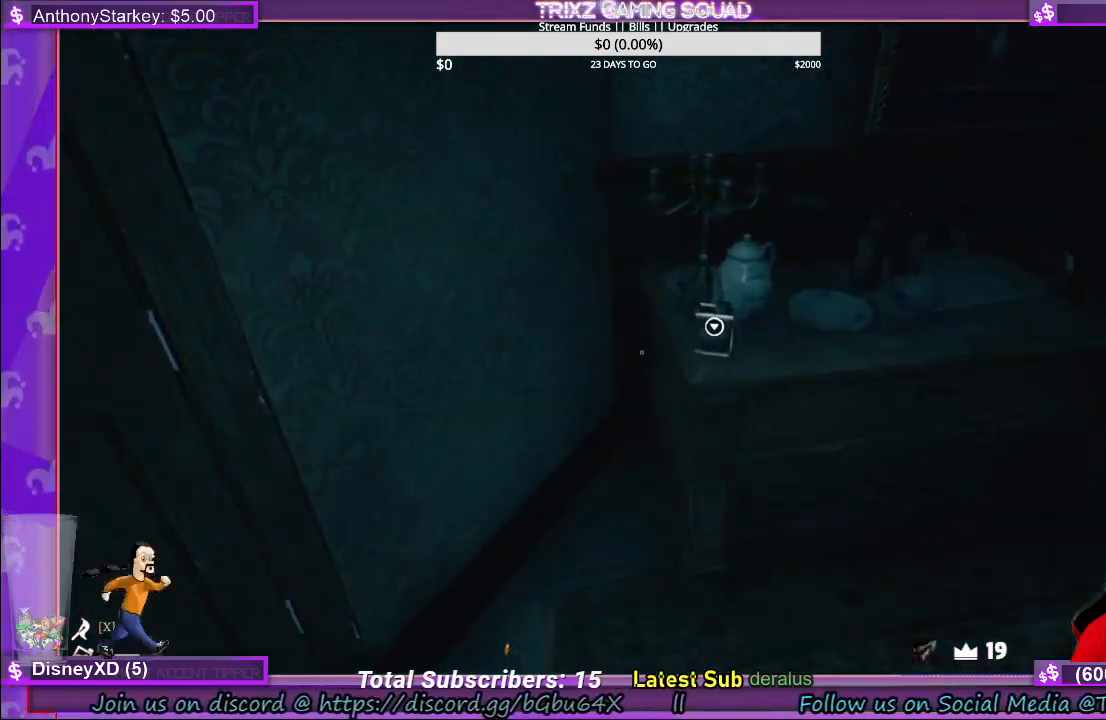
{"keys": [], "mouse": [], "events": [[67, "d", "down"], [183, "d", "up"], [217, "w", "up"]]}
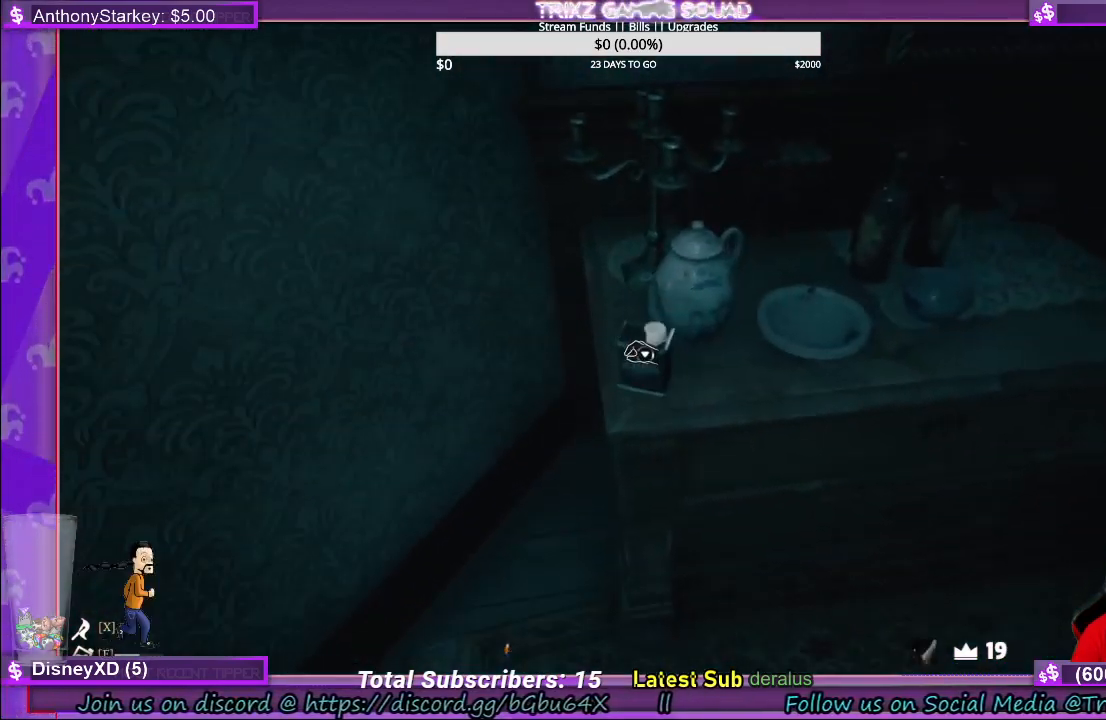
{"keys": ["d"], "mouse": [], "events": [[167, "mouse_left", "down"], [250, "mouse_left", "up"], [350, "d", "down"]]}
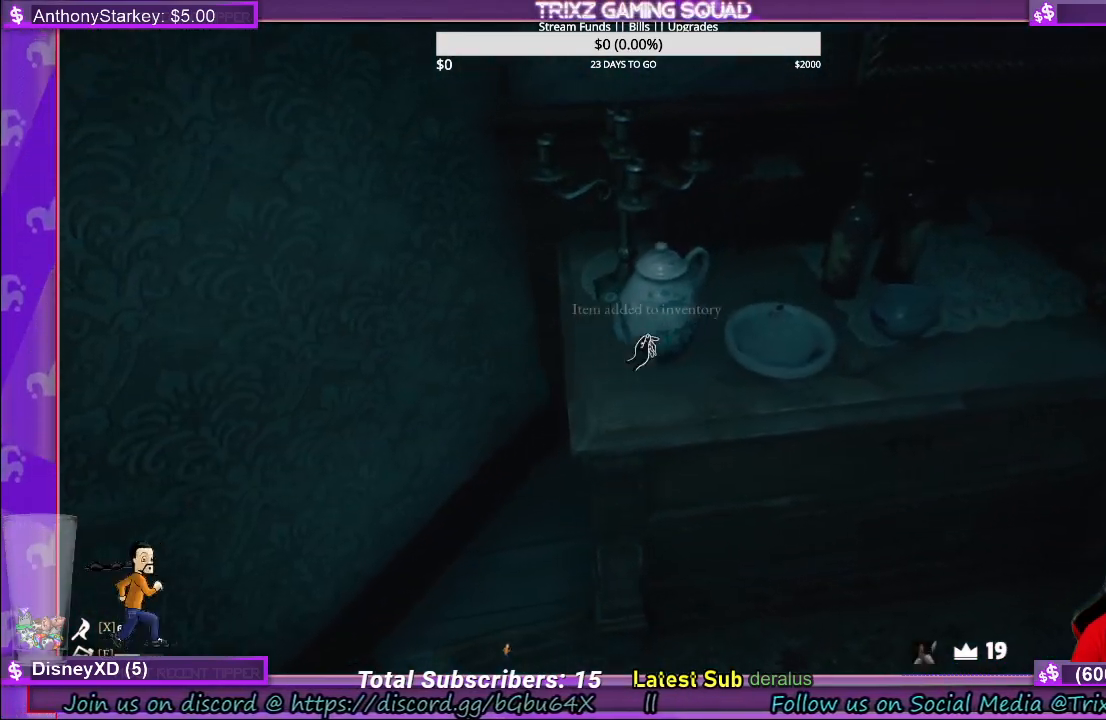
{"keys": [], "mouse": [], "events": [[317, "d", "up"]]}
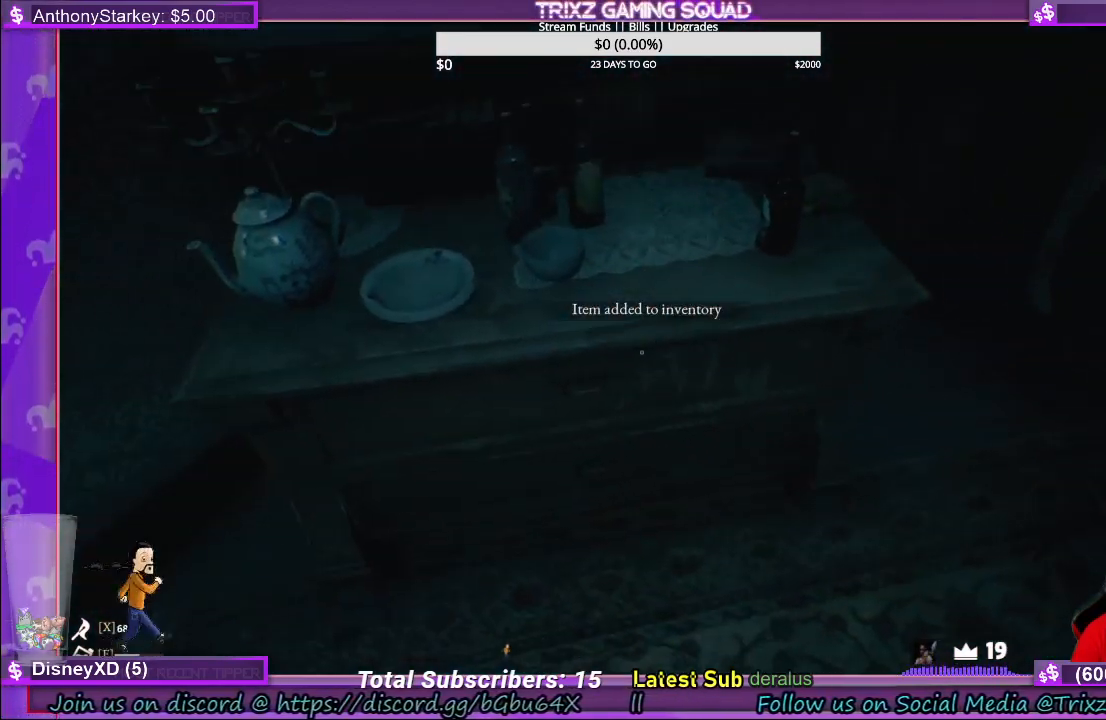
{"keys": [], "mouse": [], "events": []}
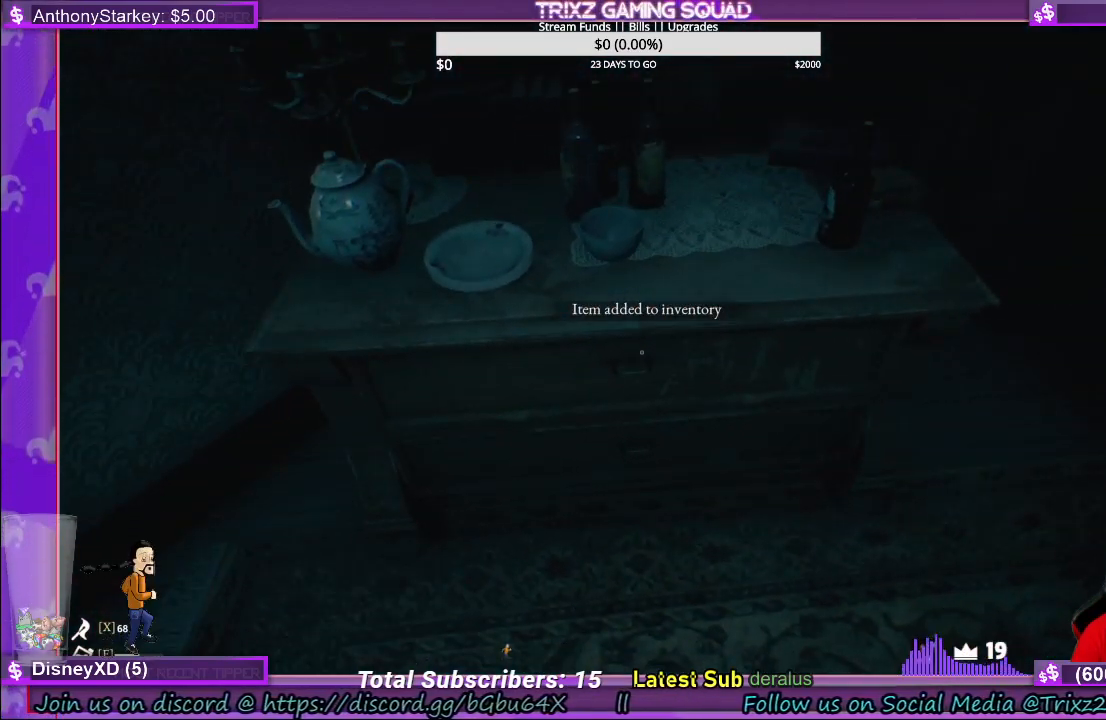
{"keys": [], "mouse": [], "events": [[150, "w", "down"], [367, "w", "up"]]}